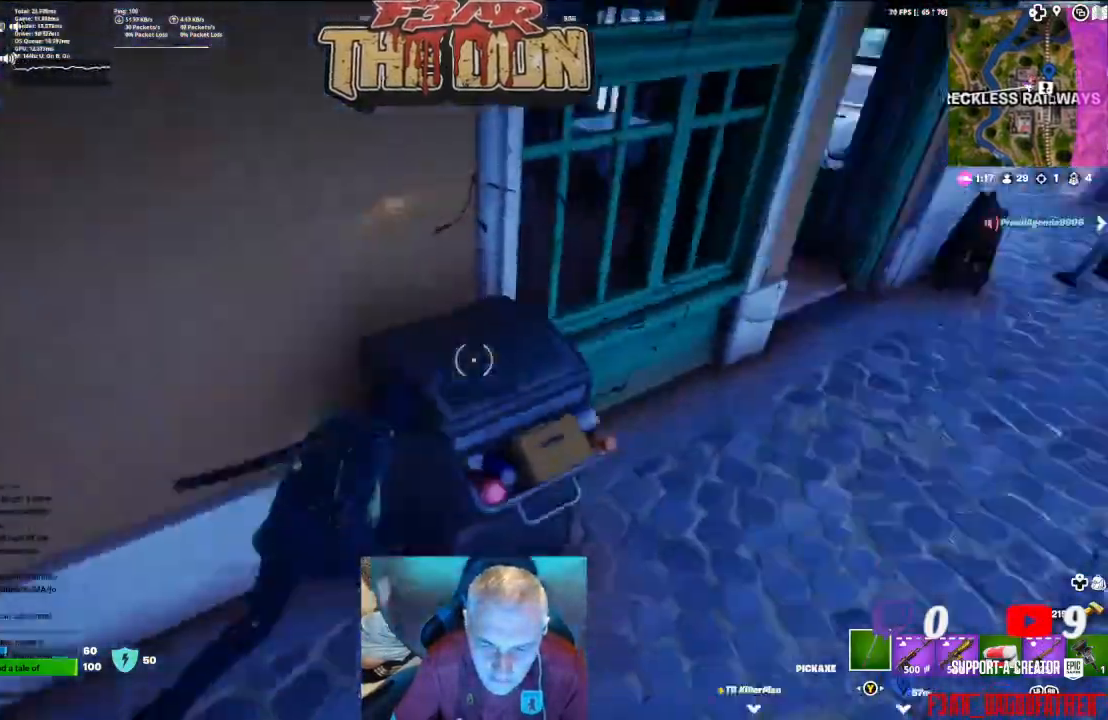
Gameplay with a controller (Xbox layout); each line is a JSON object with the inputs held at the frame after it. "events" lists button and stick changes between this image and that frame as [ms after this image, input, new state], when the widget could be followed in between.
{"buttons": [], "left_stick": "right", "right_stick": "right", "events": [[100, "right_stick", "up-right"], [367, "right_stick", "right"]]}
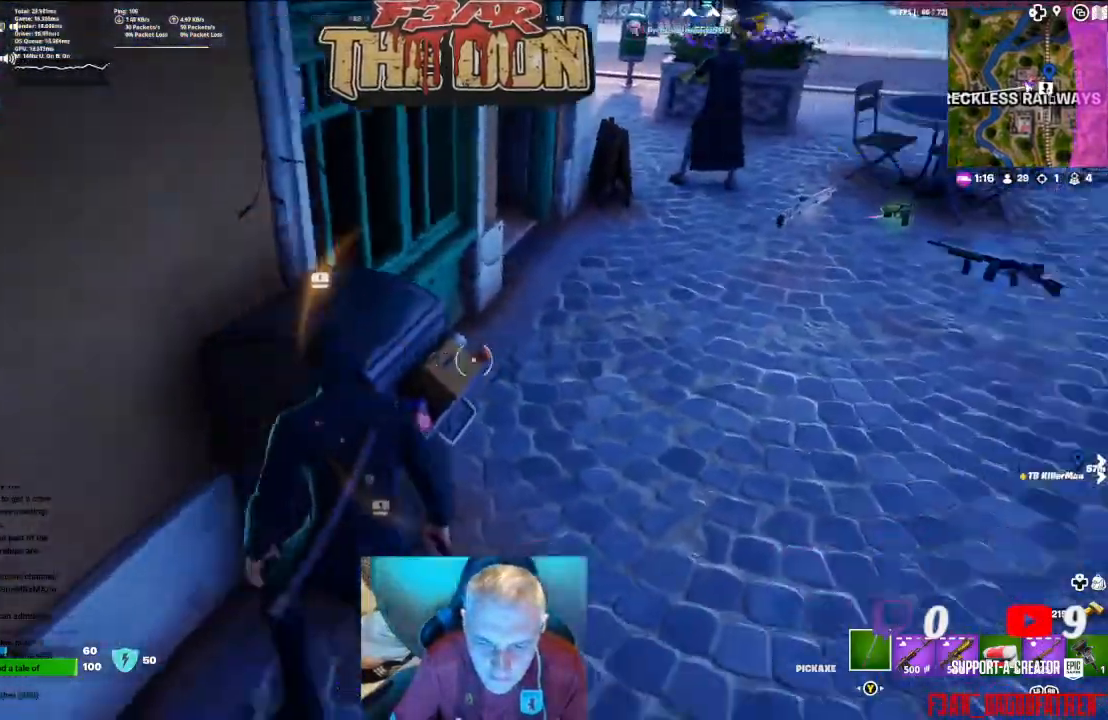
{"buttons": [], "left_stick": "up-right", "right_stick": "up-left", "events": [[100, "right_stick", "center"], [133, "left_stick", "up-right"], [267, "right_stick", "up-left"], [367, "L3", "down"], [467, "L3", "up"]]}
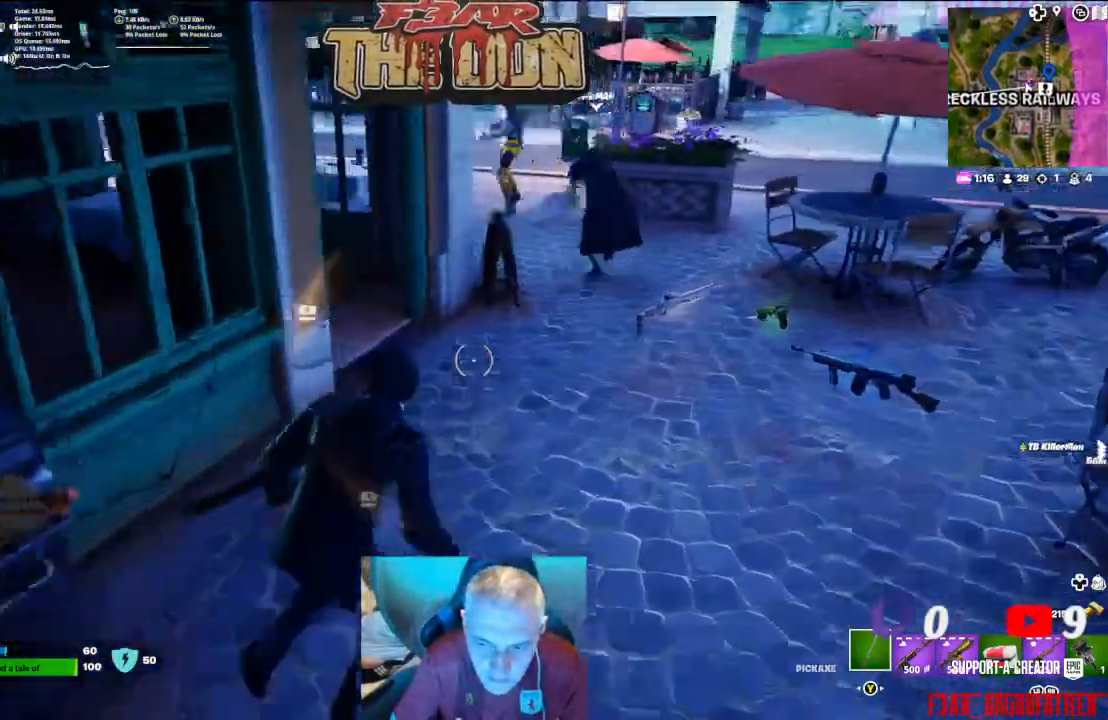
{"buttons": [], "left_stick": "up", "right_stick": "left", "events": [[133, "left_stick", "up"], [200, "right_stick", "left"]]}
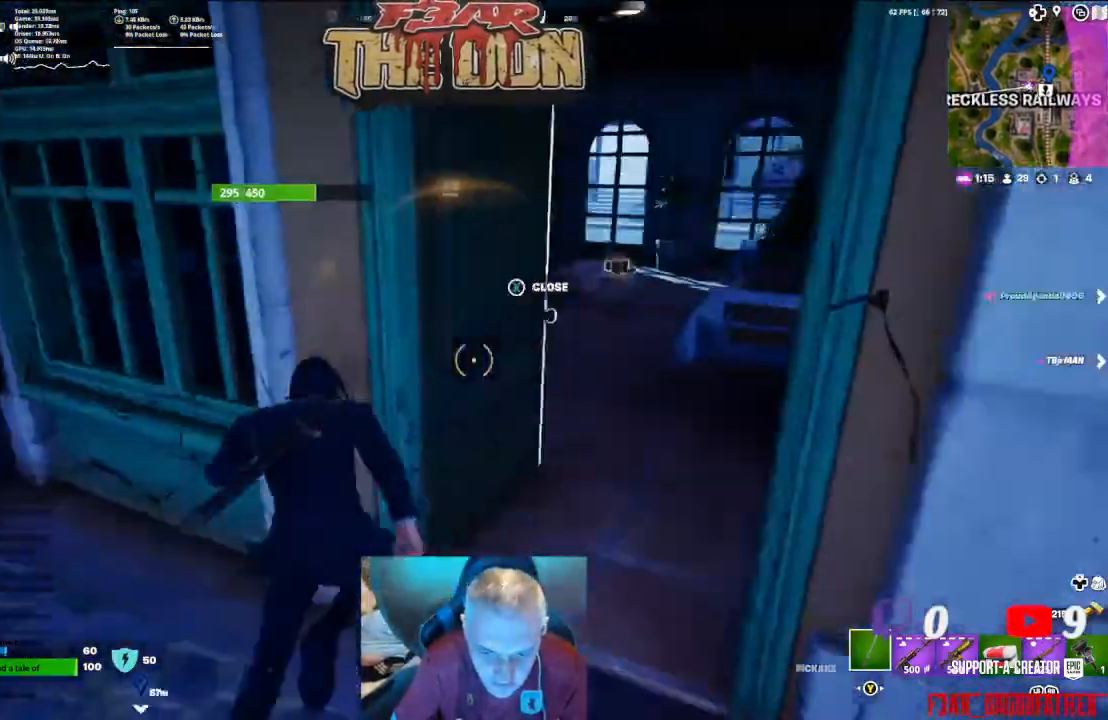
{"buttons": [], "left_stick": "right", "right_stick": "center", "events": [[100, "left_stick", "up-right"], [133, "right_stick", "center"], [433, "left_stick", "right"]]}
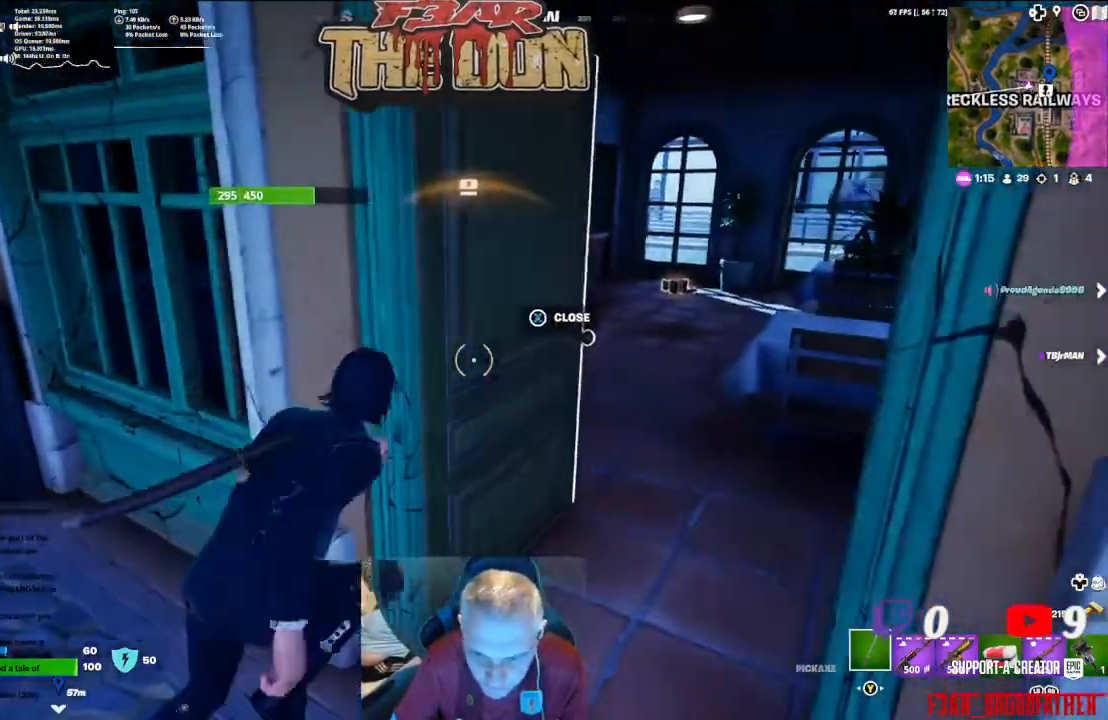
{"buttons": [], "left_stick": "up-right", "right_stick": "center", "events": [[300, "left_stick", "up-right"]]}
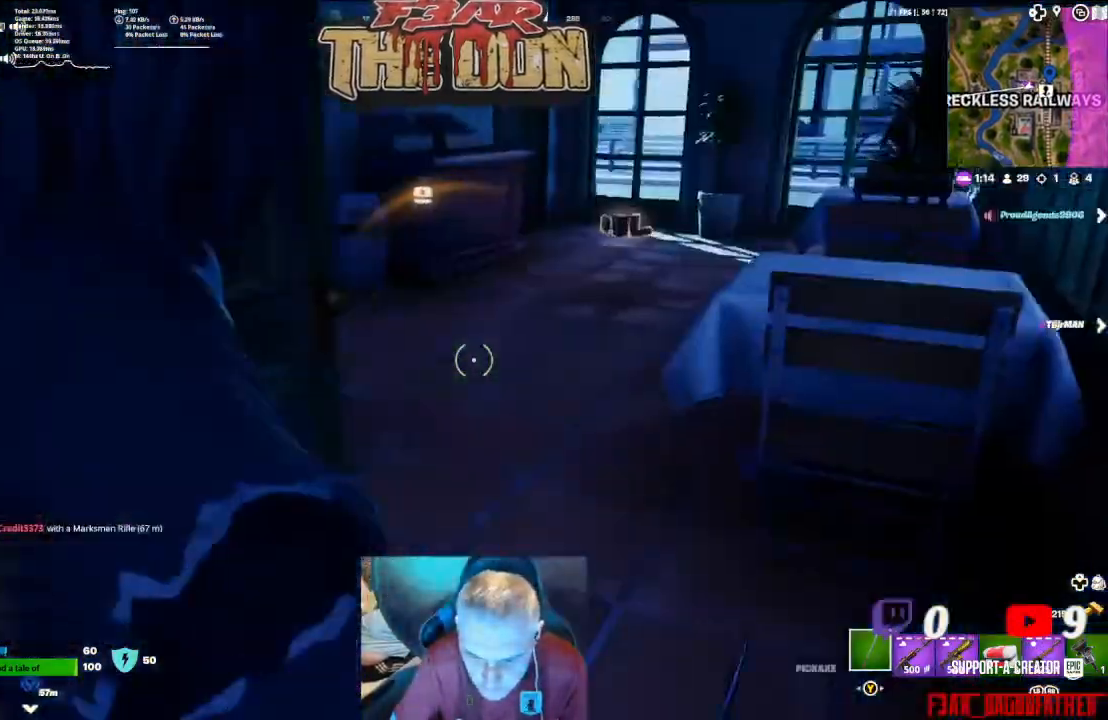
{"buttons": [], "left_stick": "up-right", "right_stick": "center", "events": []}
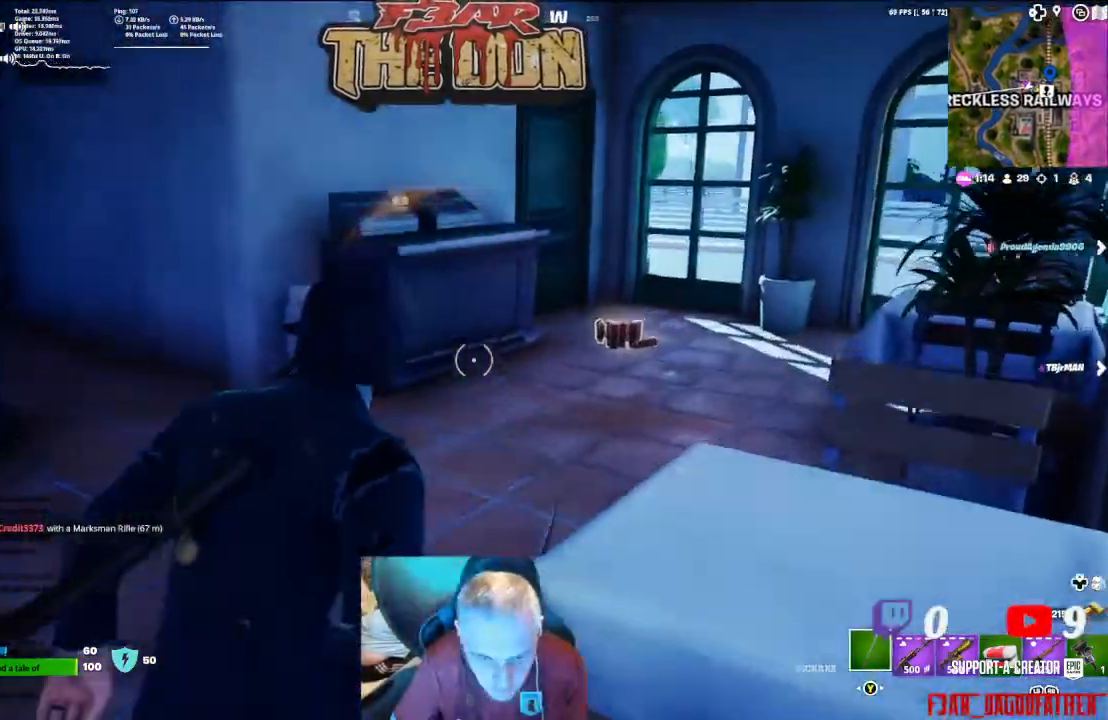
{"buttons": [], "left_stick": "up-right", "right_stick": "center", "events": [[267, "right_stick", "up-left"], [333, "right_stick", "center"]]}
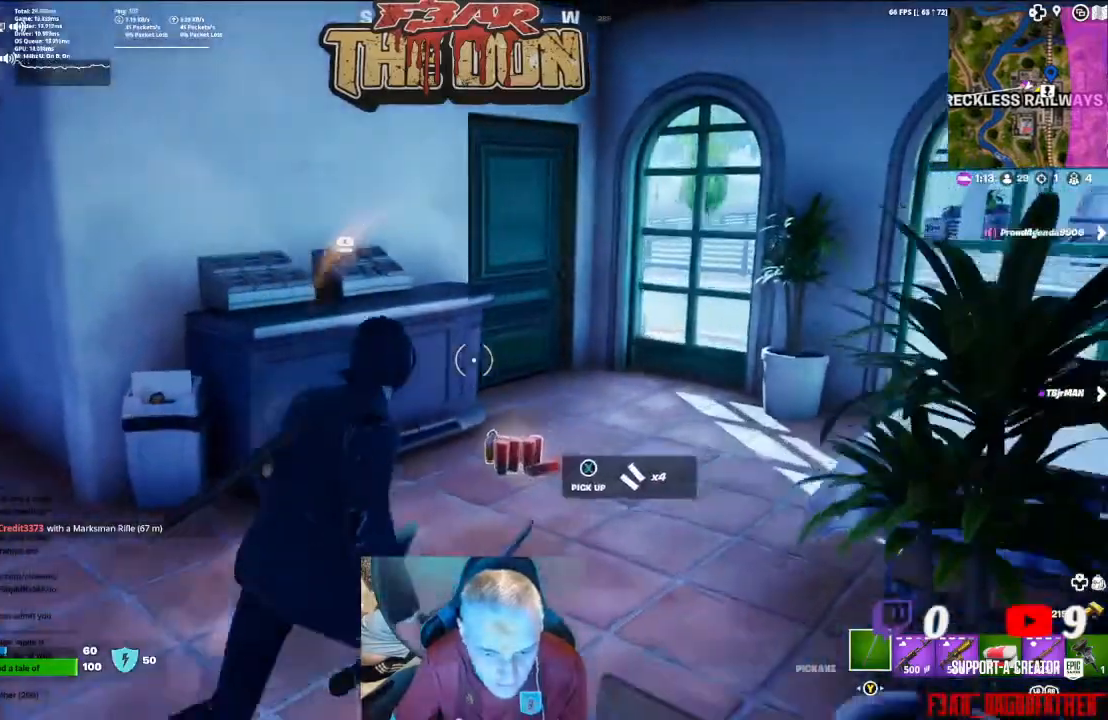
{"buttons": [], "left_stick": "left", "right_stick": "left", "events": [[100, "right_stick", "left"], [167, "left_stick", "up"], [333, "left_stick", "left"]]}
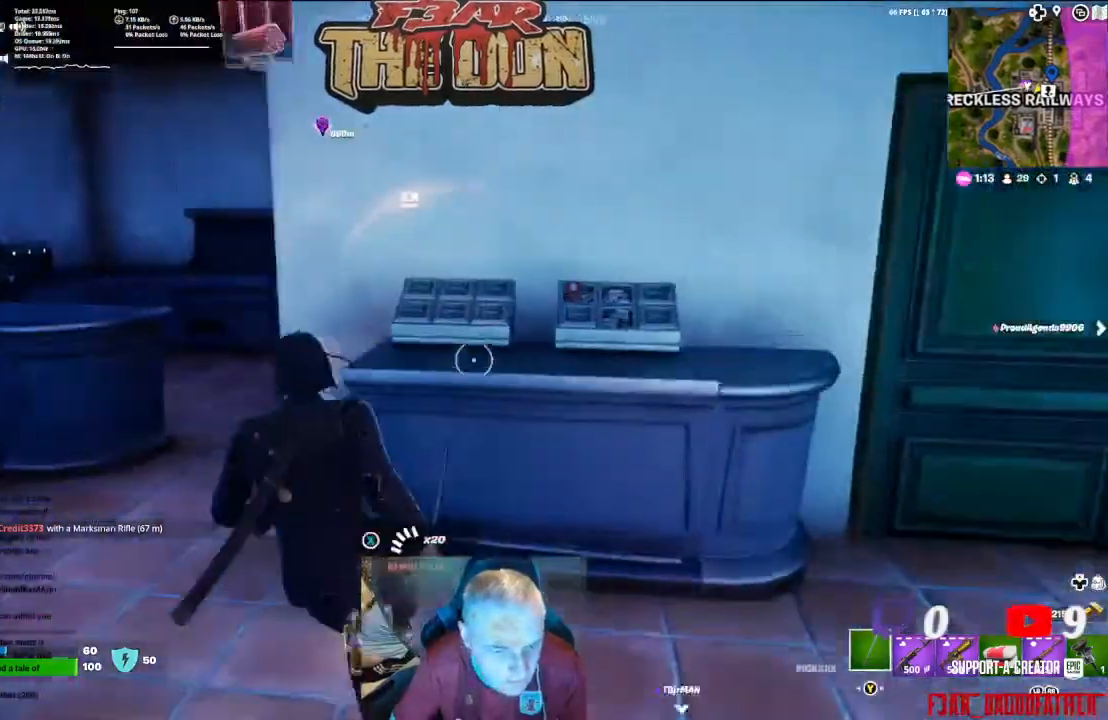
{"buttons": [], "left_stick": "left", "right_stick": "up", "events": [[200, "left_stick", "up-left"], [333, "right_stick", "up-left"], [433, "right_stick", "up"], [467, "left_stick", "left"]]}
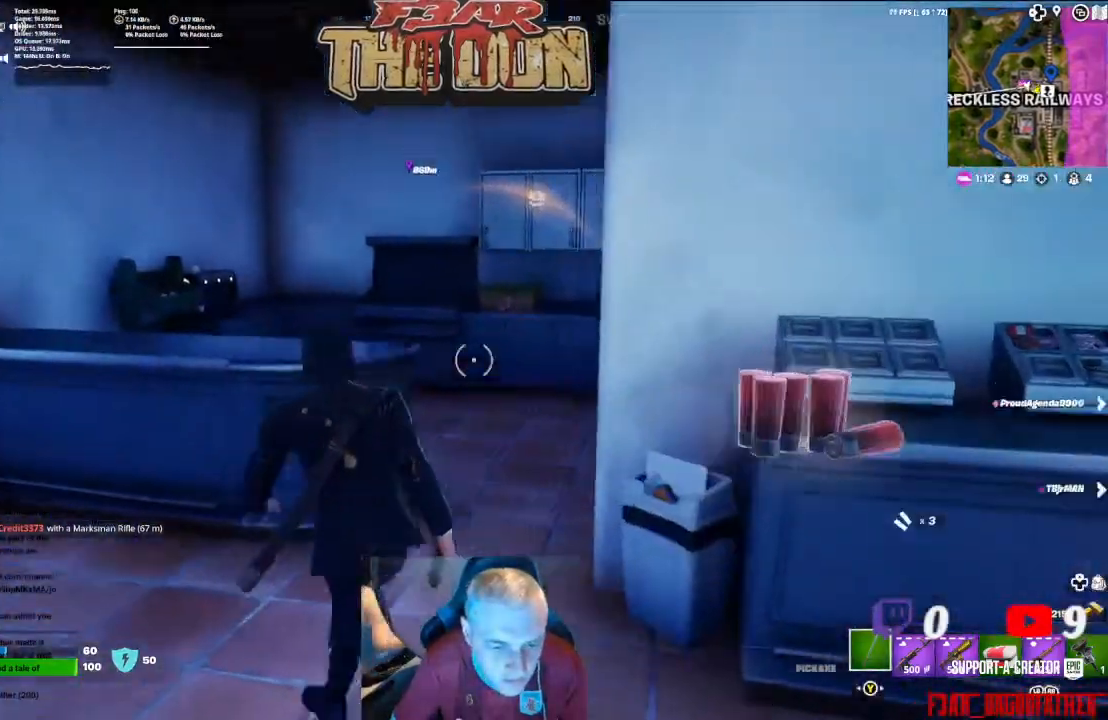
{"buttons": ["R2"], "left_stick": "center", "right_stick": "right", "events": [[167, "left_stick", "down-left"], [367, "R2", "down"], [367, "left_stick", "center"], [467, "right_stick", "right"]]}
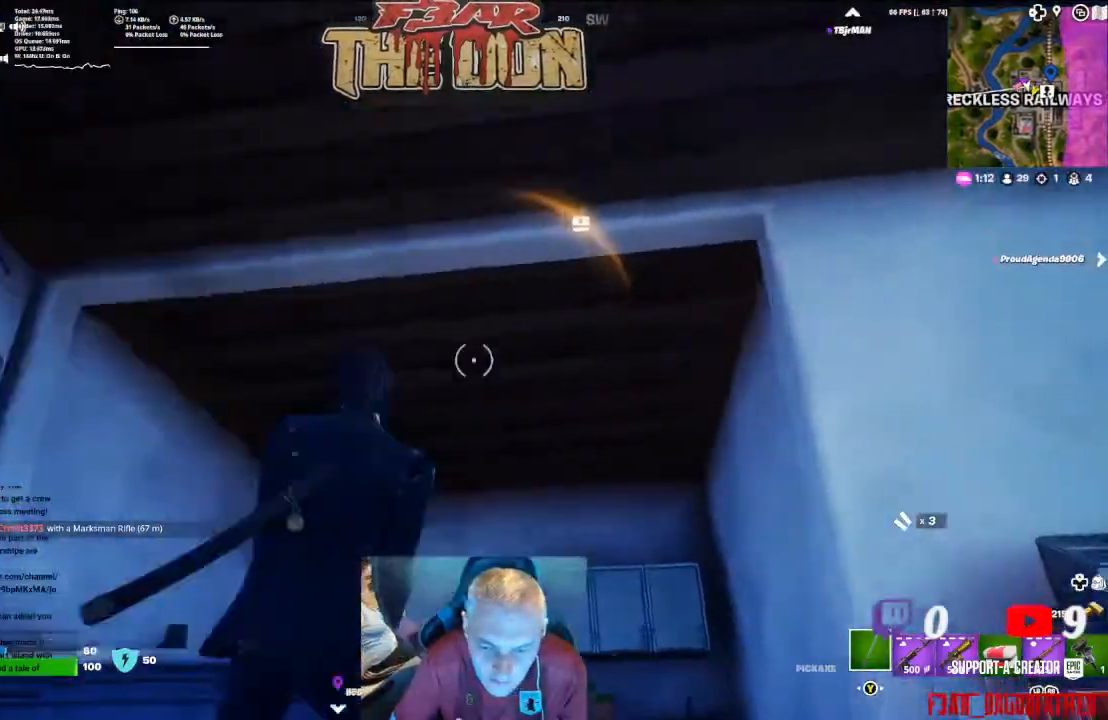
{"buttons": ["R2"], "left_stick": "up", "right_stick": "center", "events": [[167, "right_stick", "center"], [400, "left_stick", "up"]]}
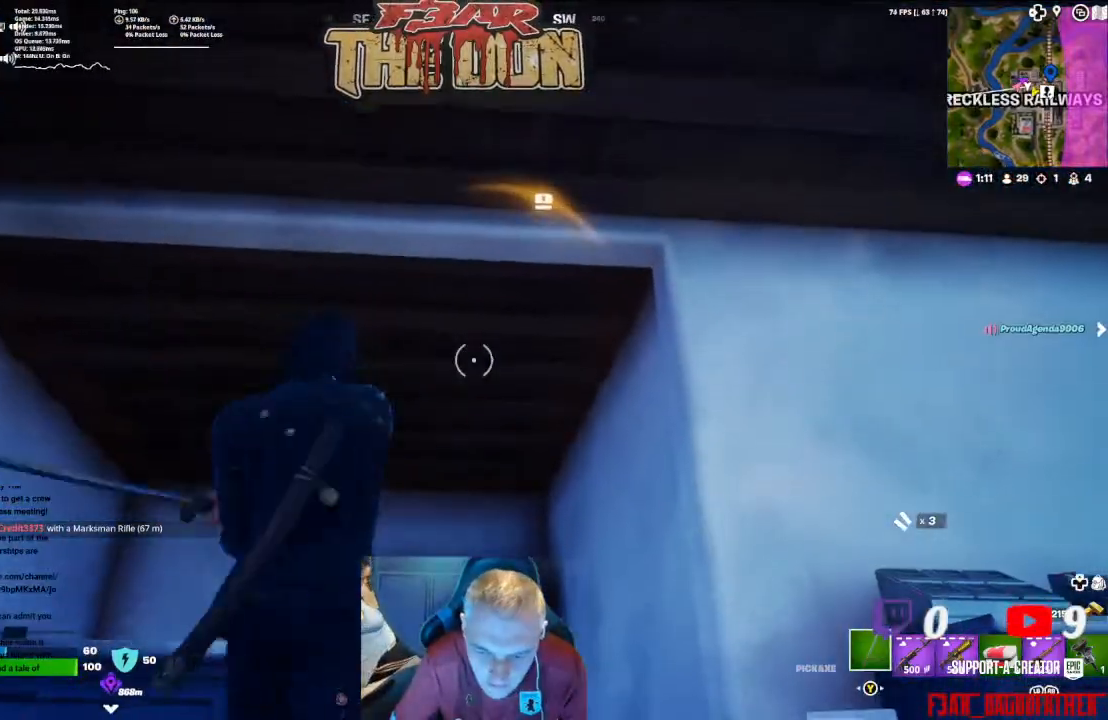
{"buttons": ["R2"], "left_stick": "center", "right_stick": "up", "events": [[33, "right_stick", "up-right"], [100, "right_stick", "center"], [267, "right_stick", "up"], [500, "left_stick", "center"]]}
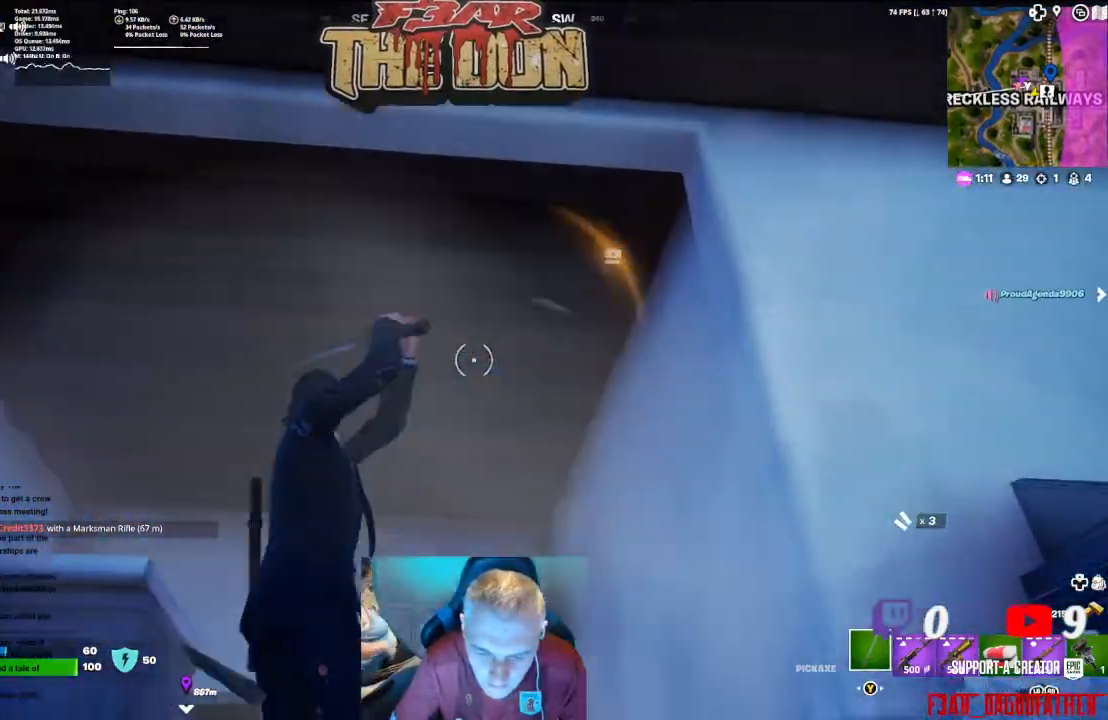
{"buttons": ["R2"], "left_stick": "center", "right_stick": "center", "events": [[267, "right_stick", "center"]]}
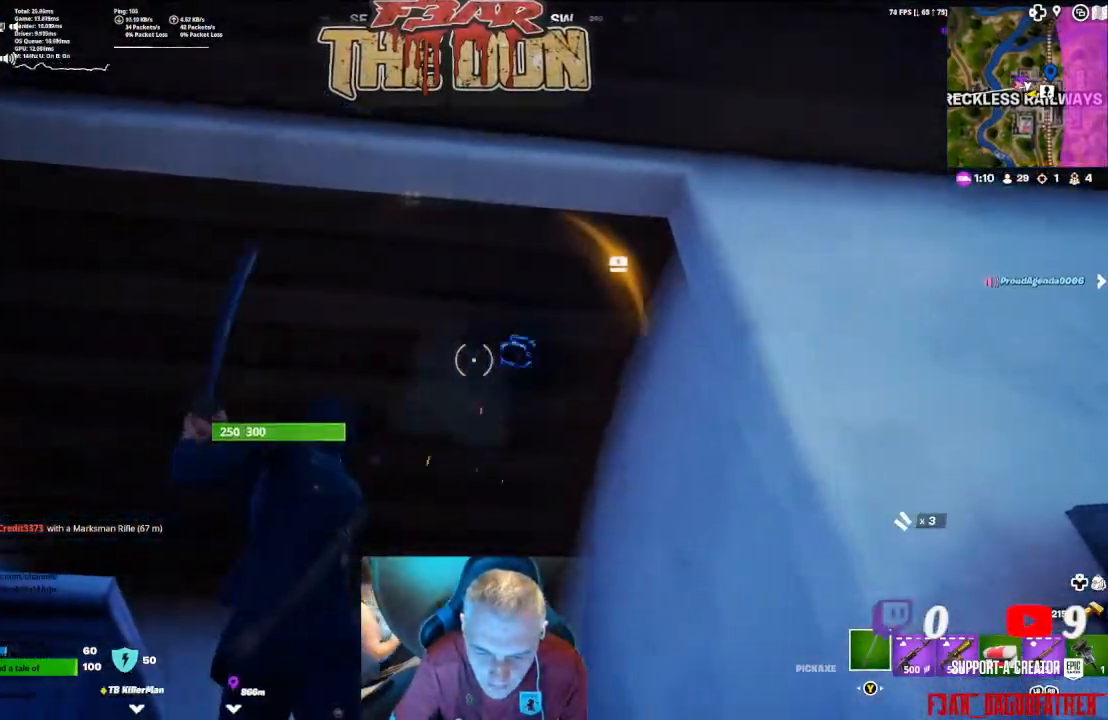
{"buttons": ["R2"], "left_stick": "center", "right_stick": "right", "events": [[367, "right_stick", "right"]]}
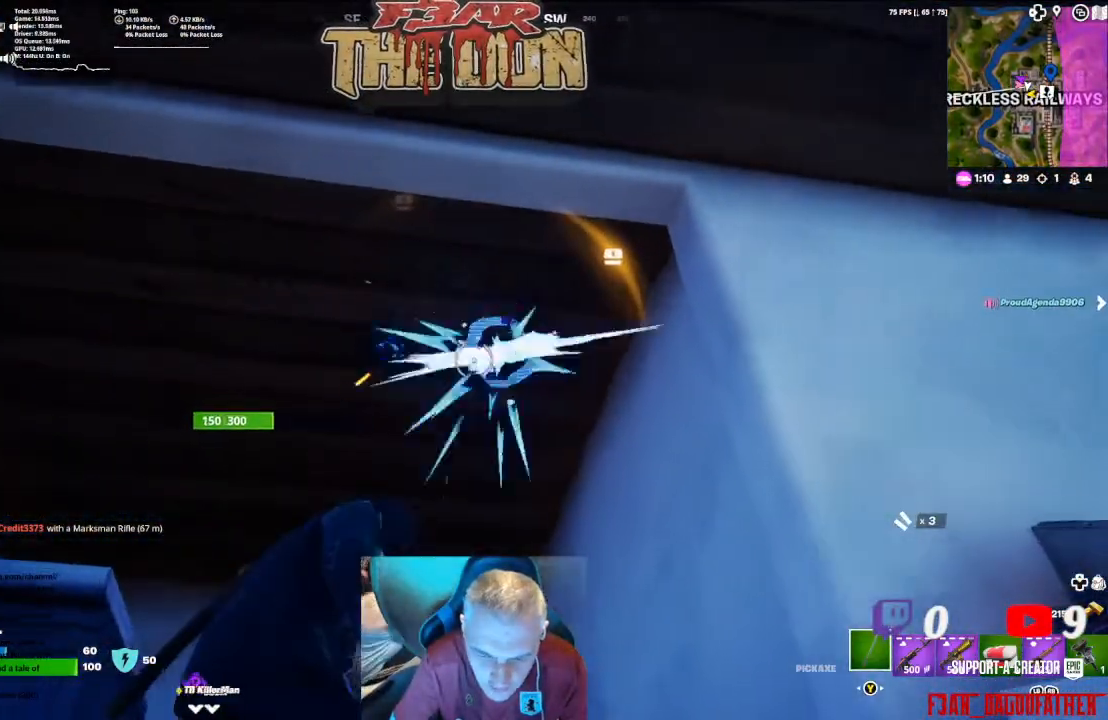
{"buttons": ["R2"], "left_stick": "center", "right_stick": "left", "events": [[233, "right_stick", "center"], [400, "right_stick", "left"]]}
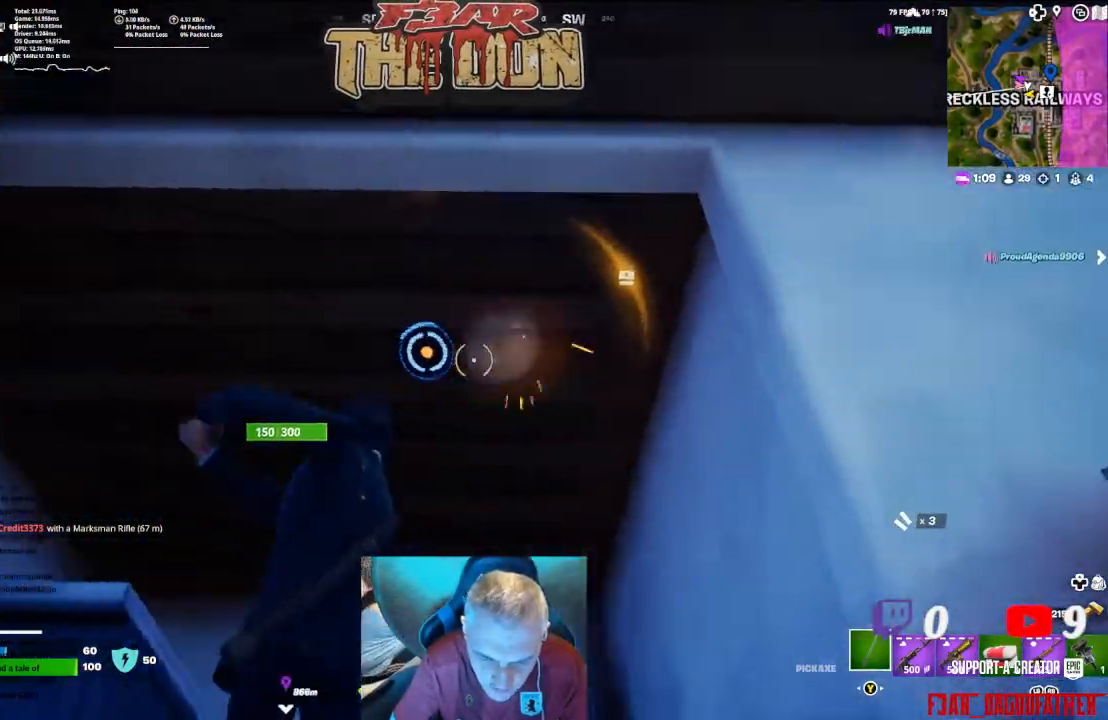
{"buttons": ["R2"], "left_stick": "center", "right_stick": "center", "events": [[433, "right_stick", "center"]]}
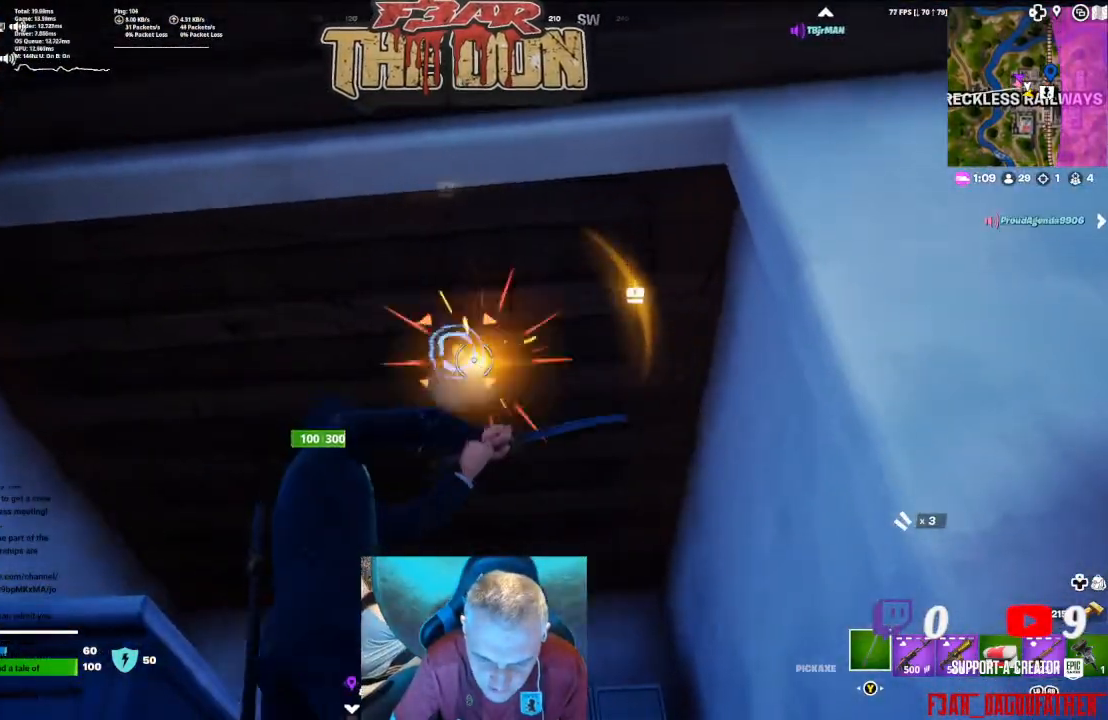
{"buttons": ["R2"], "left_stick": "center", "right_stick": "down", "events": [[467, "right_stick", "down"]]}
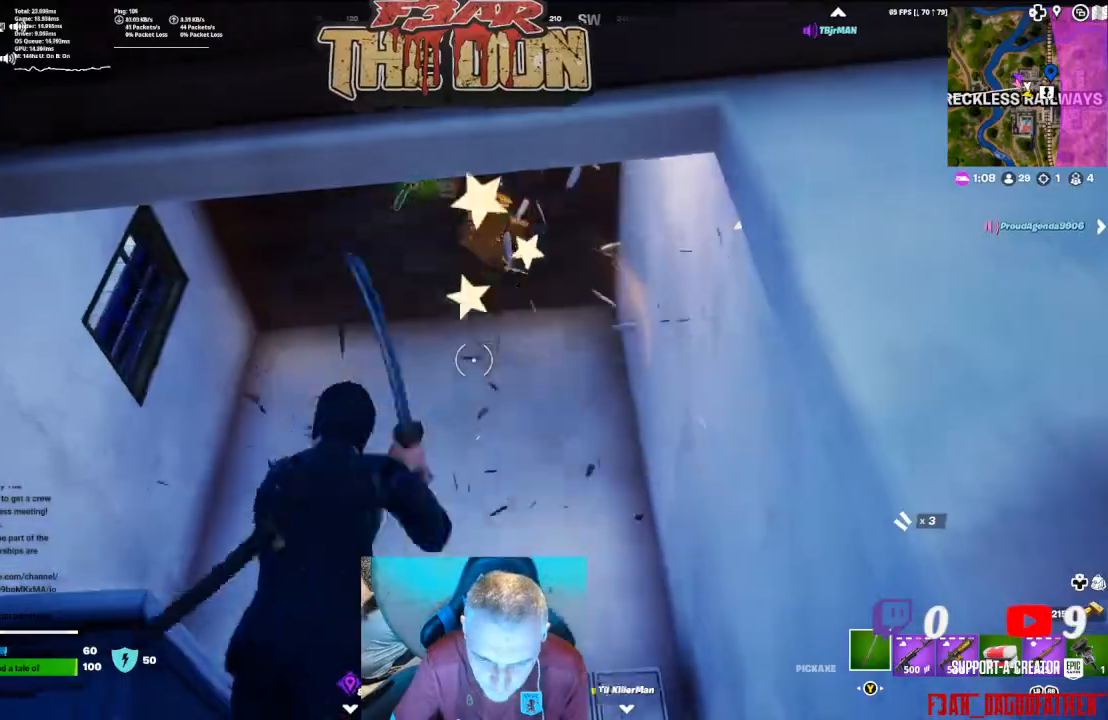
{"buttons": [], "left_stick": "center", "right_stick": "down-right", "events": [[133, "right_stick", "center"], [333, "R2", "up"], [433, "right_stick", "down-right"]]}
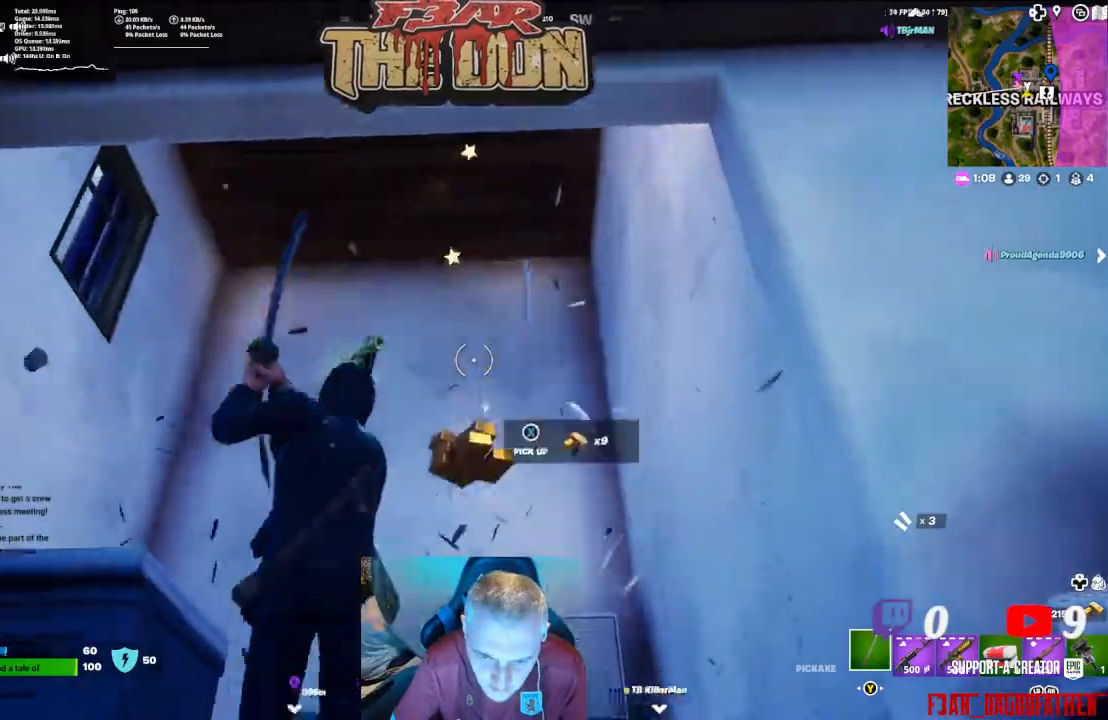
{"buttons": [], "left_stick": "up", "right_stick": "down", "events": [[33, "left_stick", "up"], [33, "right_stick", "down"]]}
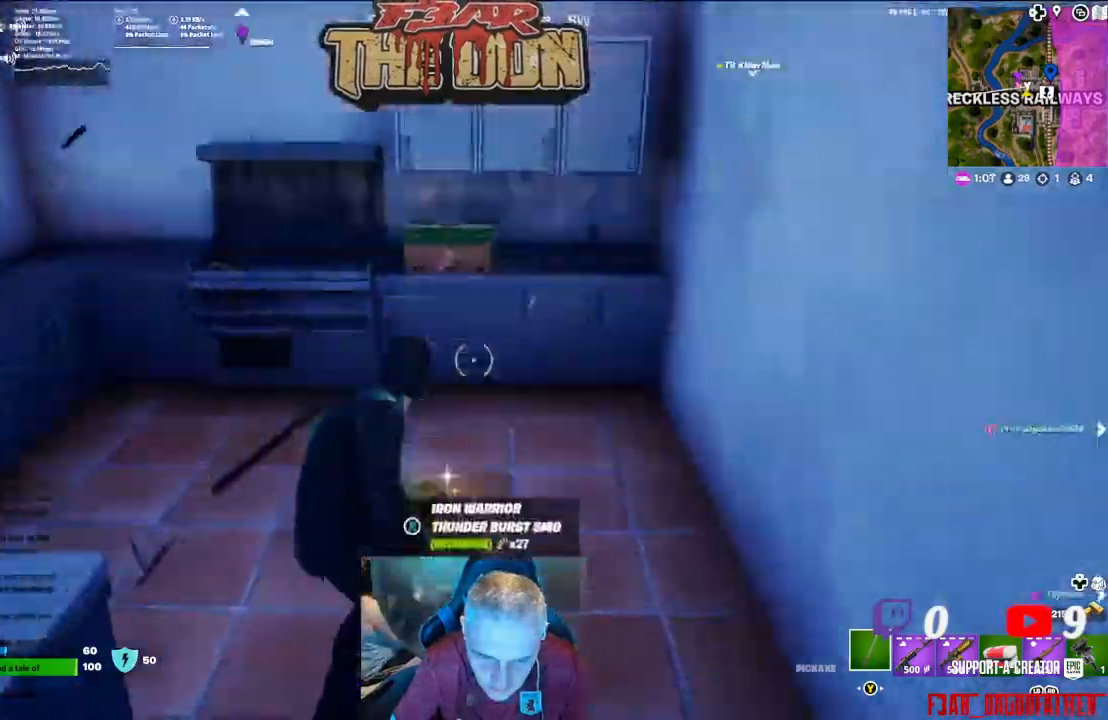
{"buttons": [], "left_stick": "down", "right_stick": "left", "events": [[167, "left_stick", "center"], [233, "left_stick", "down"], [267, "right_stick", "left"]]}
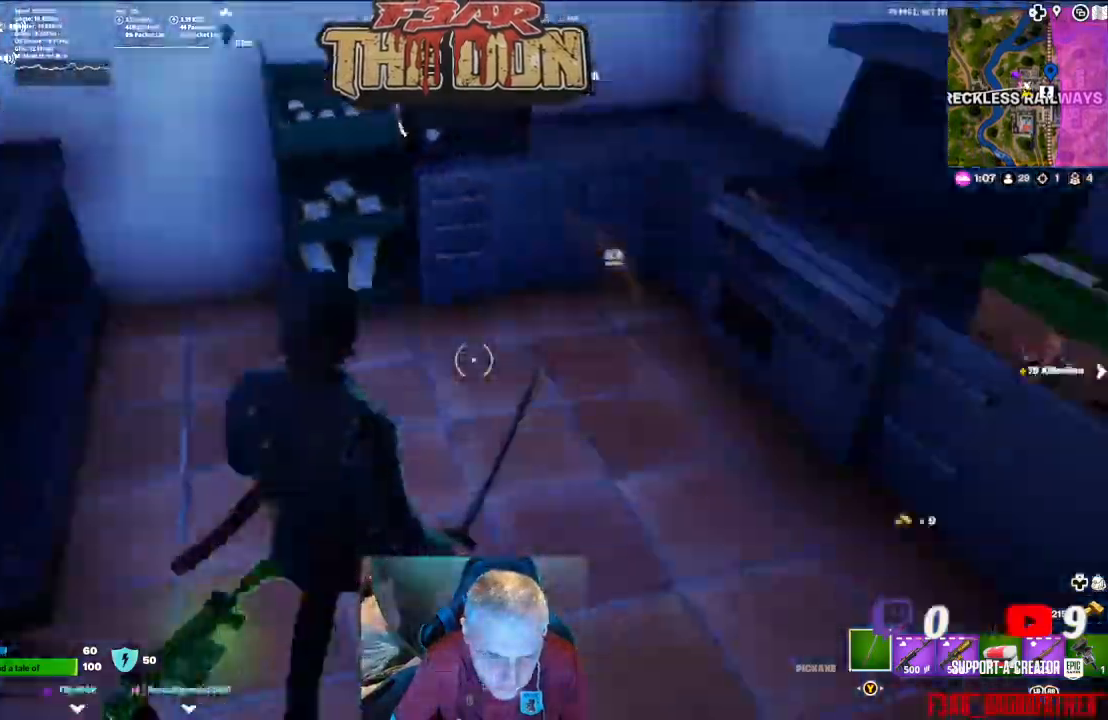
{"buttons": [], "left_stick": "up-left", "right_stick": "left", "events": [[67, "left_stick", "down-left"], [167, "left_stick", "left"], [300, "left_stick", "up-left"], [400, "L3", "down"], [500, "L3", "up"]]}
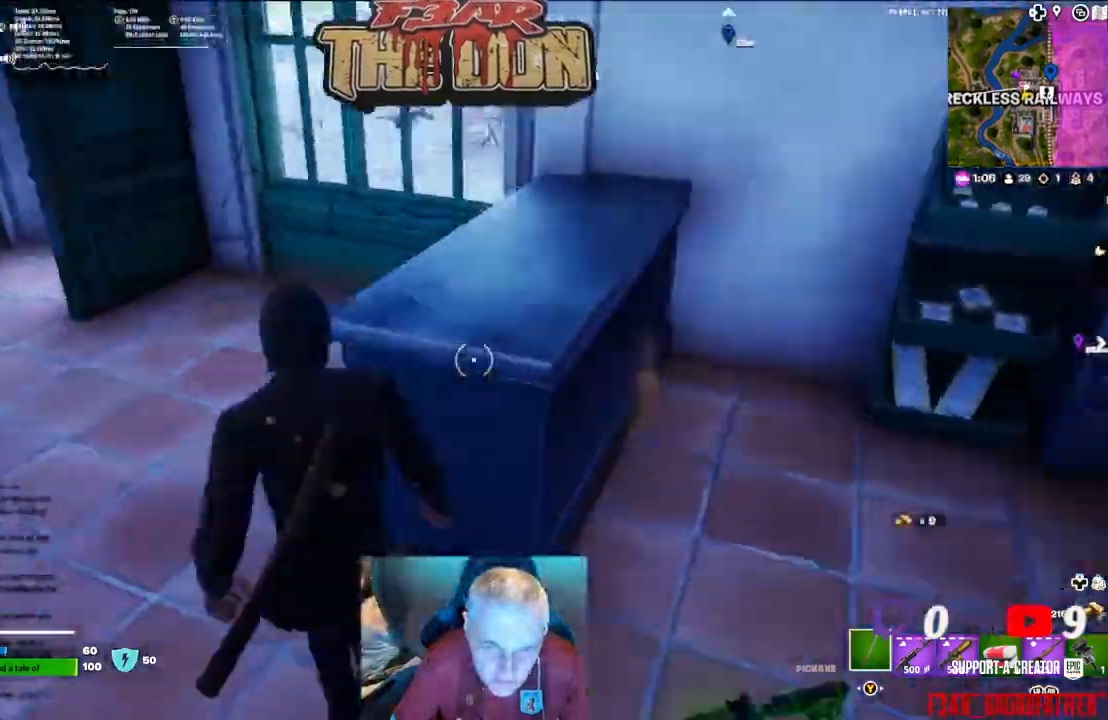
{"buttons": [], "left_stick": "up-left", "right_stick": "center", "events": [[133, "right_stick", "center"], [233, "right_stick", "left"], [467, "right_stick", "center"]]}
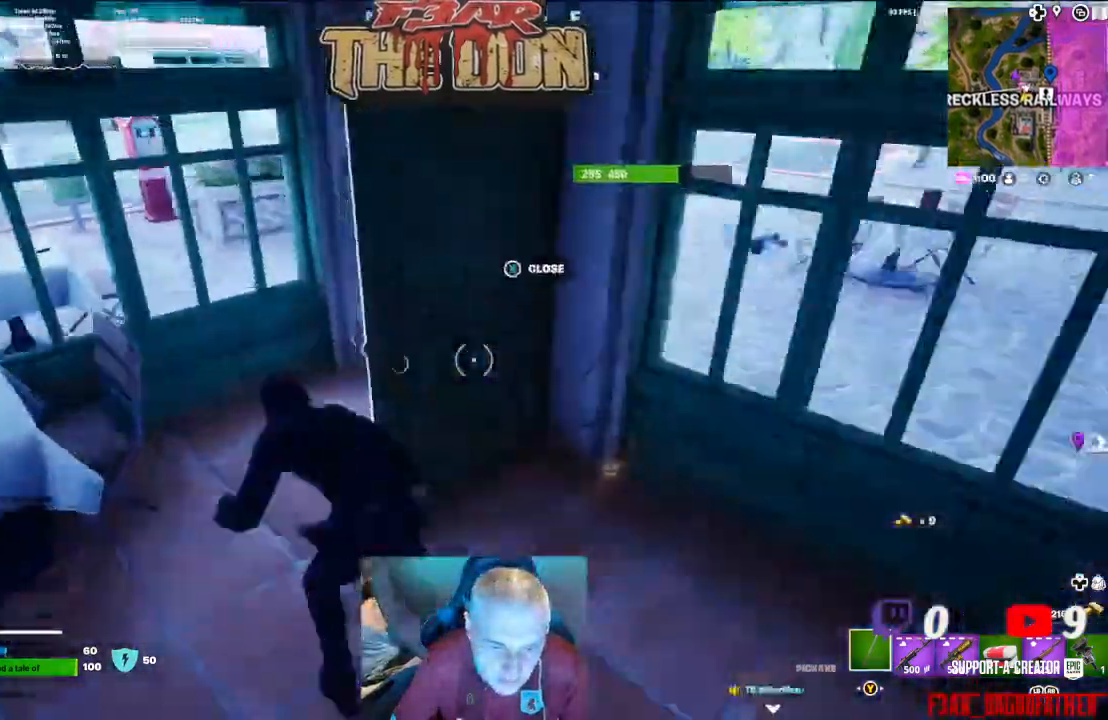
{"buttons": [], "left_stick": "up", "right_stick": "right", "events": [[133, "right_stick", "right"], [167, "left_stick", "up-right"], [433, "left_stick", "up"]]}
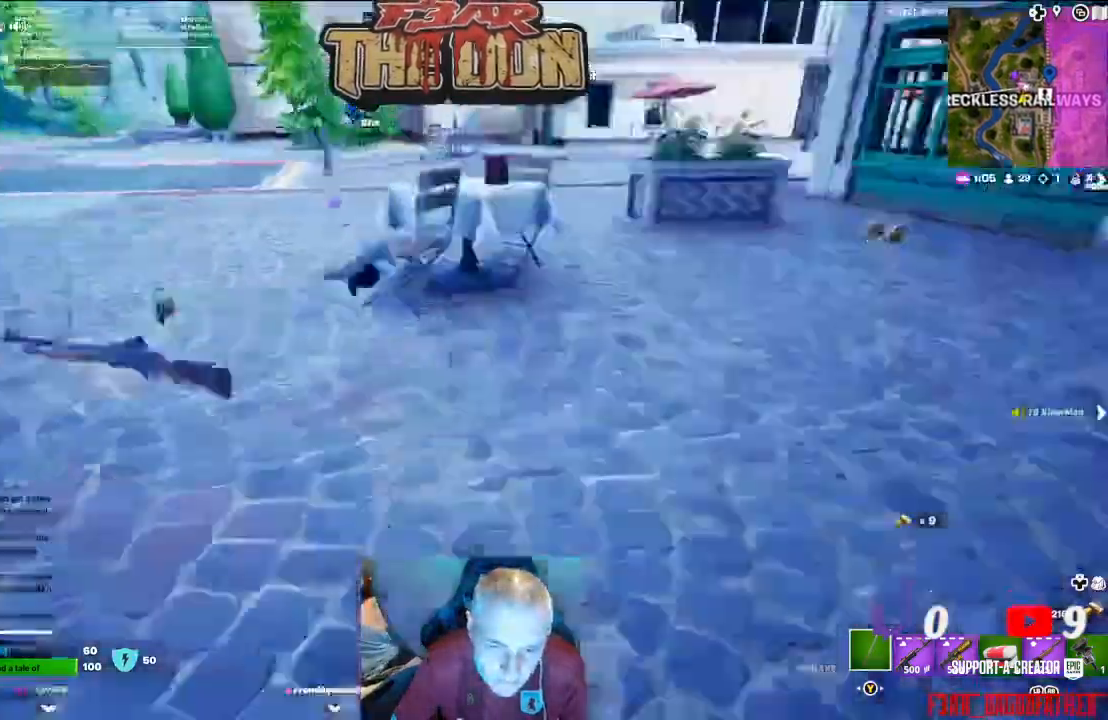
{"buttons": [], "left_stick": "center", "right_stick": "center", "events": [[200, "right_stick", "center"], [300, "right_stick", "right"], [367, "right_stick", "center"], [400, "left_stick", "center"]]}
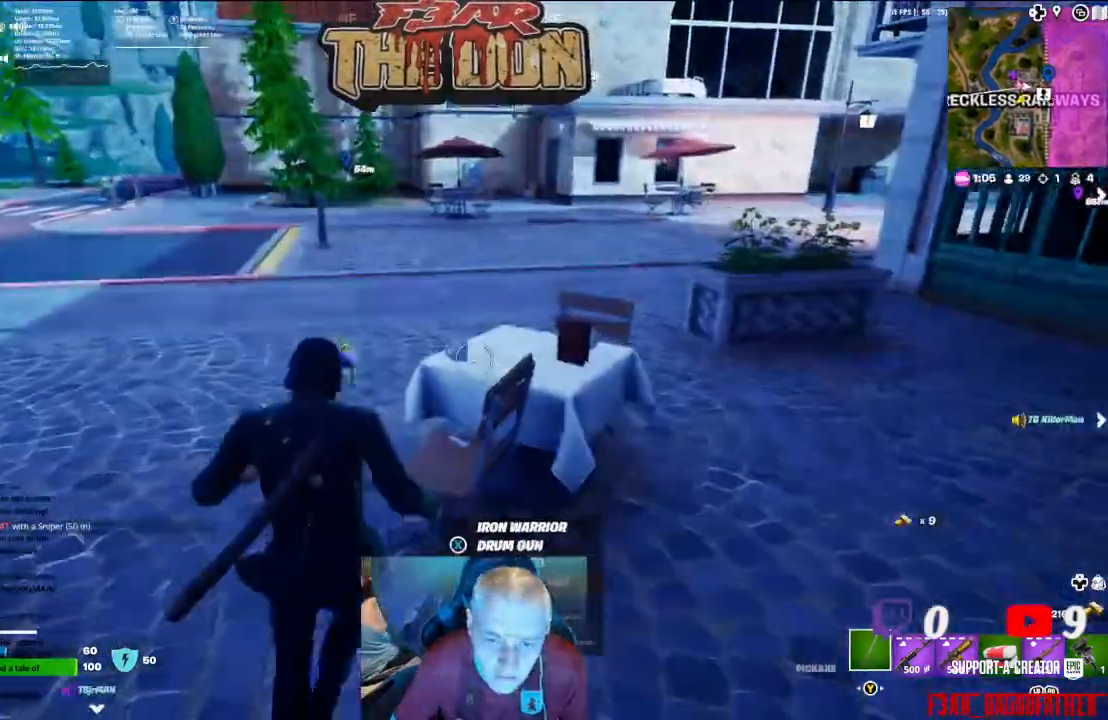
{"buttons": ["L3"], "left_stick": "up", "right_stick": "left", "events": [[100, "right_stick", "up-left"], [133, "left_stick", "up-left"], [300, "left_stick", "up"], [300, "right_stick", "left"], [400, "L3", "down"]]}
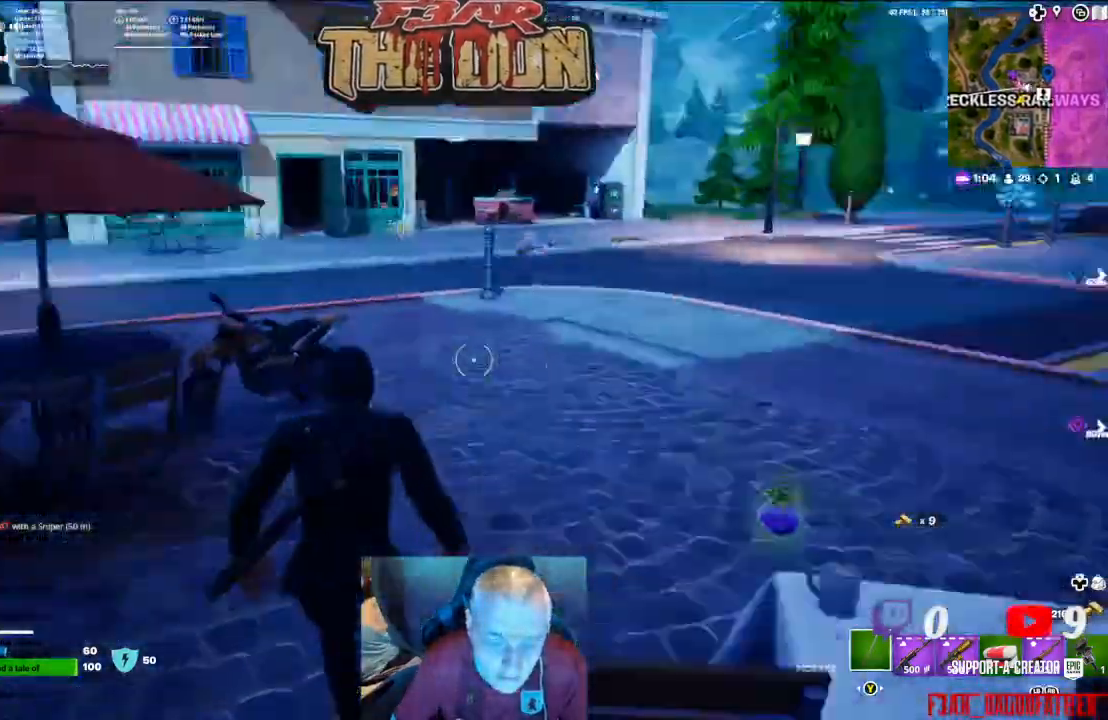
{"buttons": [], "left_stick": "right", "right_stick": "left", "events": [[33, "L3", "up"], [100, "left_stick", "up-right"], [233, "right_stick", "up-left"], [500, "left_stick", "right"], [500, "right_stick", "left"]]}
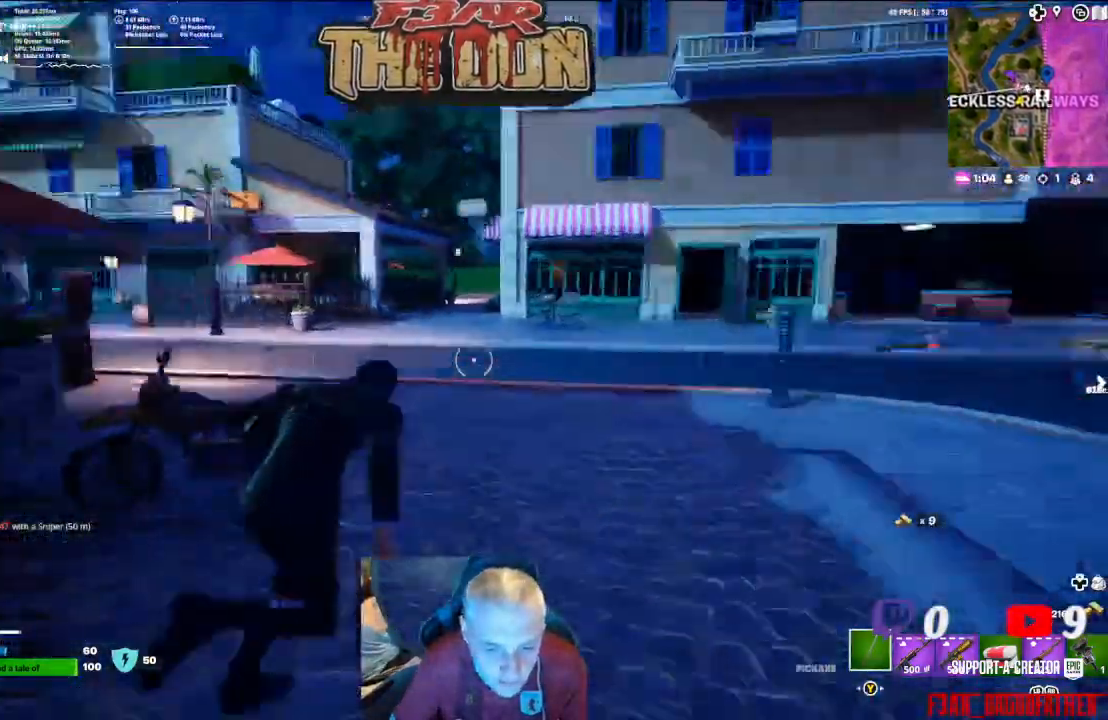
{"buttons": [], "left_stick": "down-right", "right_stick": "center", "events": [[267, "left_stick", "down-right"], [300, "right_stick", "center"]]}
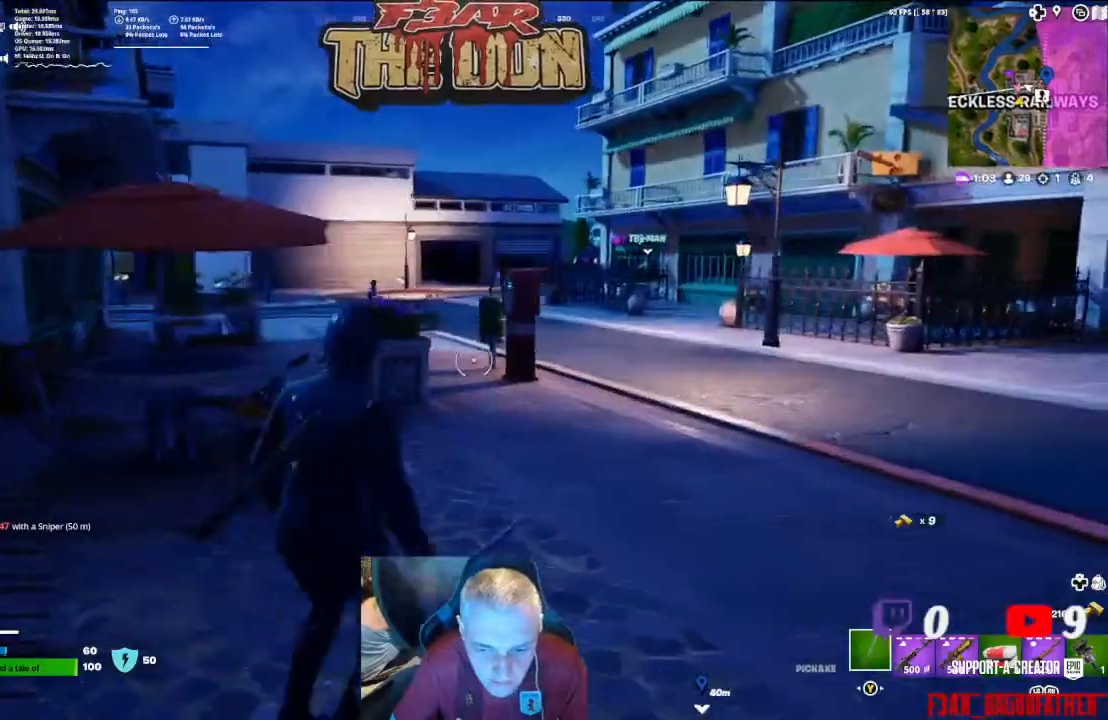
{"buttons": [], "left_stick": "down-right", "right_stick": "left", "events": [[500, "right_stick", "left"]]}